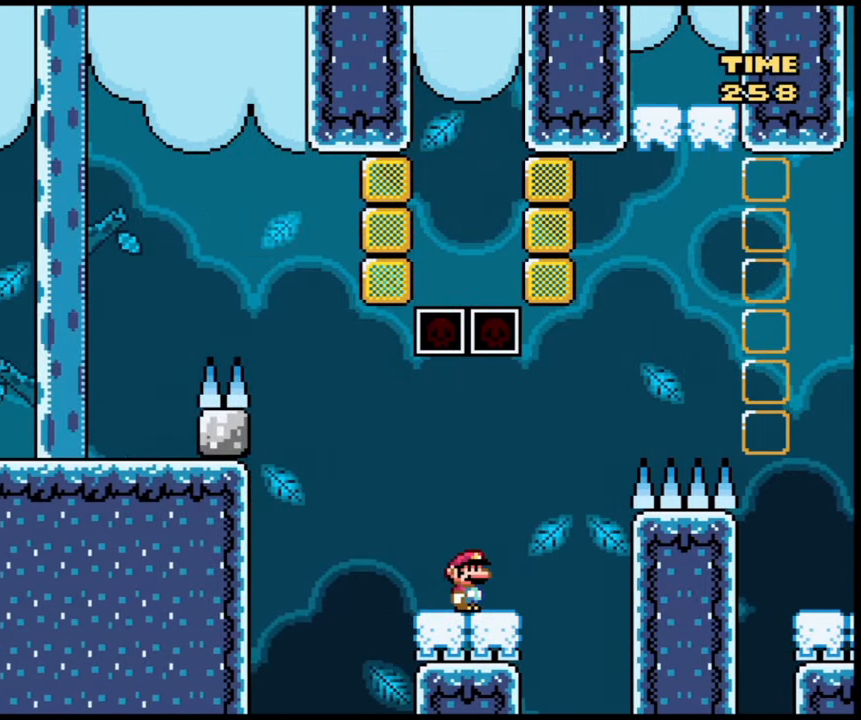
Gameplay with a controller (arcade stick); each line is a JSON object with the inputs held at the frame after it. "events" lists button and stick changes between this image and that frame as [ms after this image, input, new state], when the widget could be followed in between. Not read: DPAD_DOWN DPAD_RIGHT HOME L3 R3.
{"buttons": ["X"], "events": []}
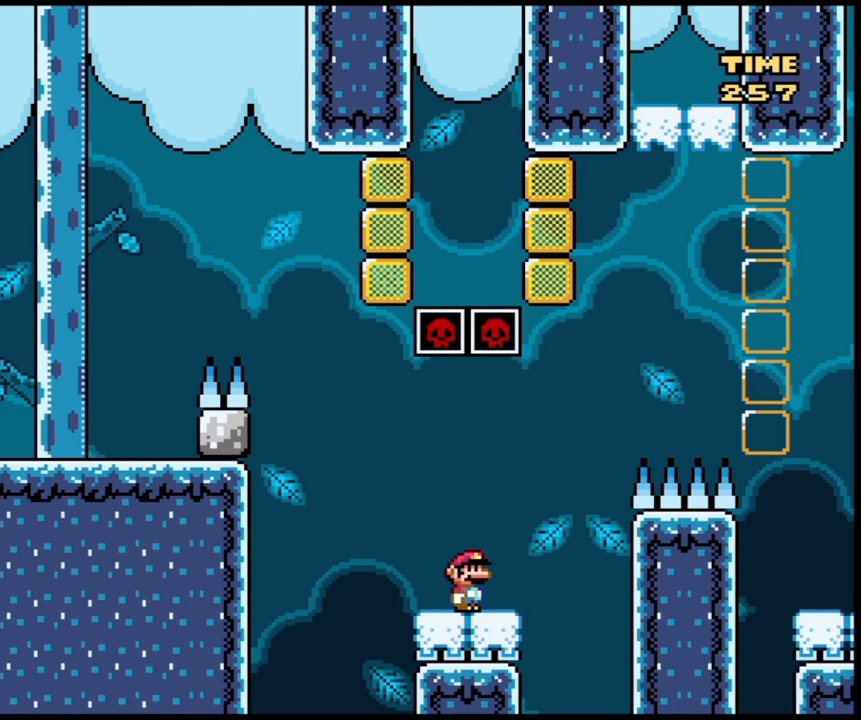
{"buttons": ["X"], "events": []}
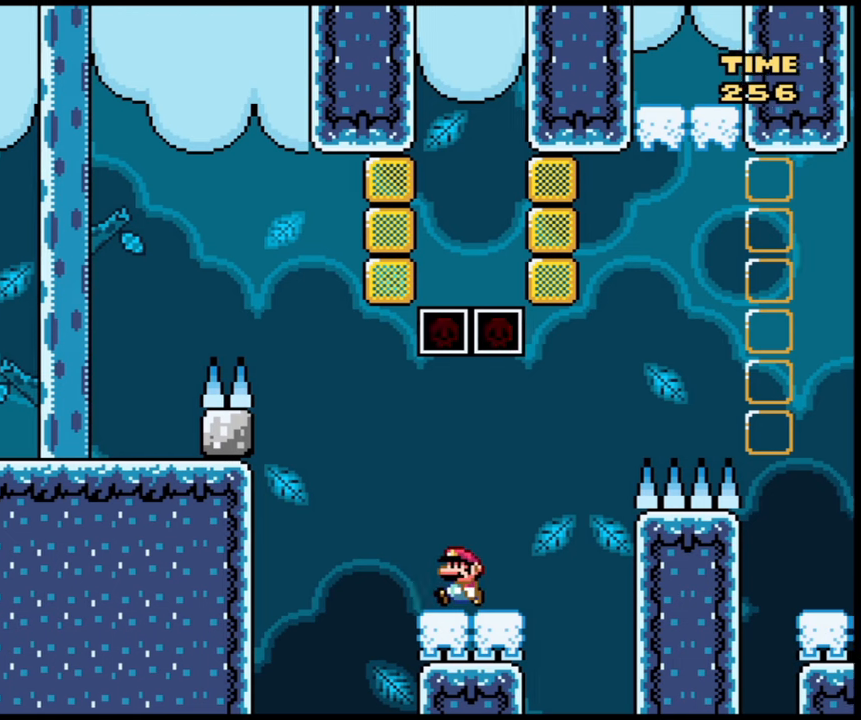
{"buttons": ["X"], "events": []}
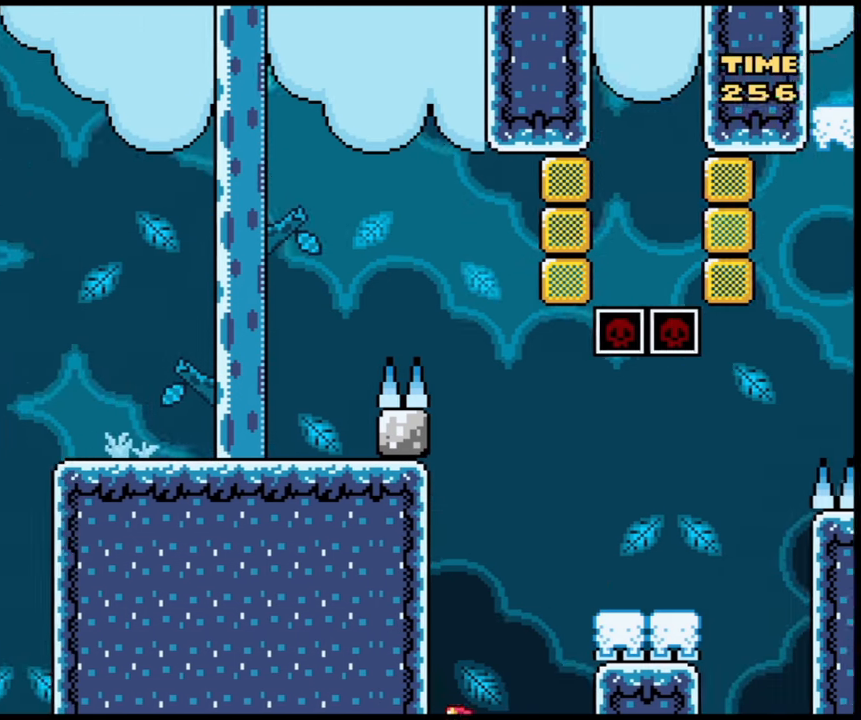
{"buttons": [], "events": [[100, "X", "up"]]}
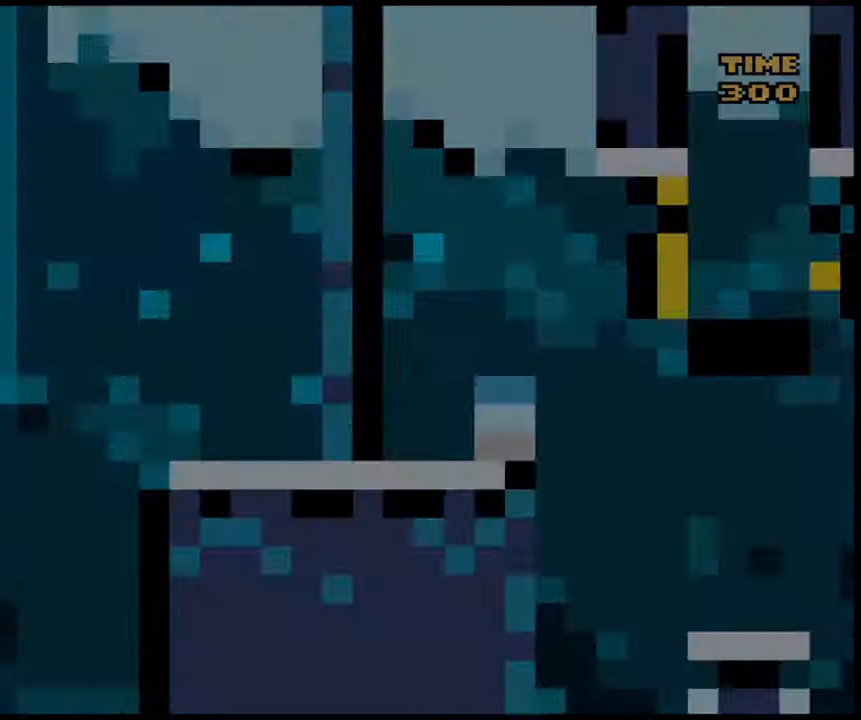
{"buttons": [], "events": []}
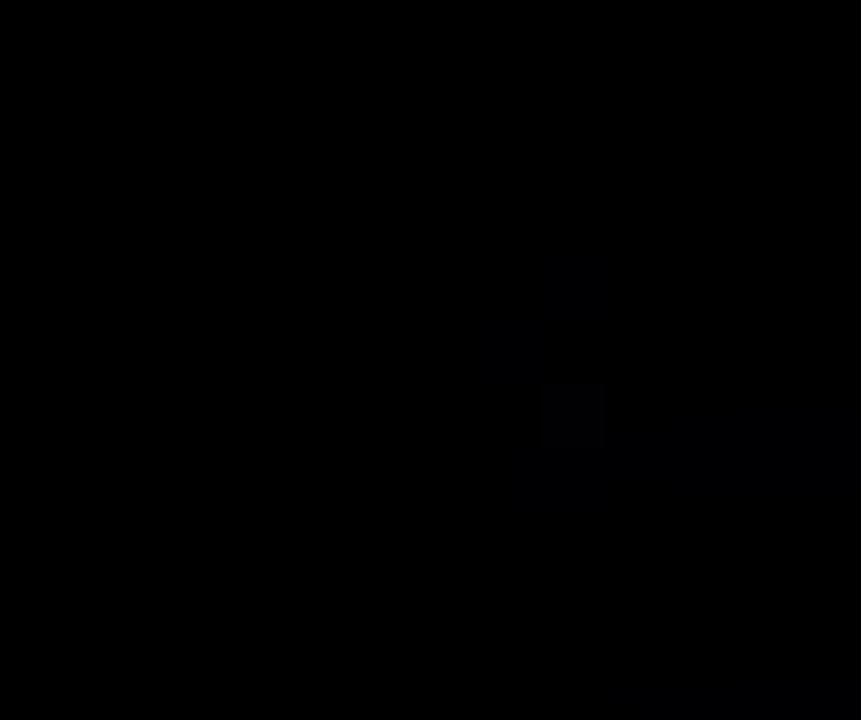
{"buttons": [], "events": []}
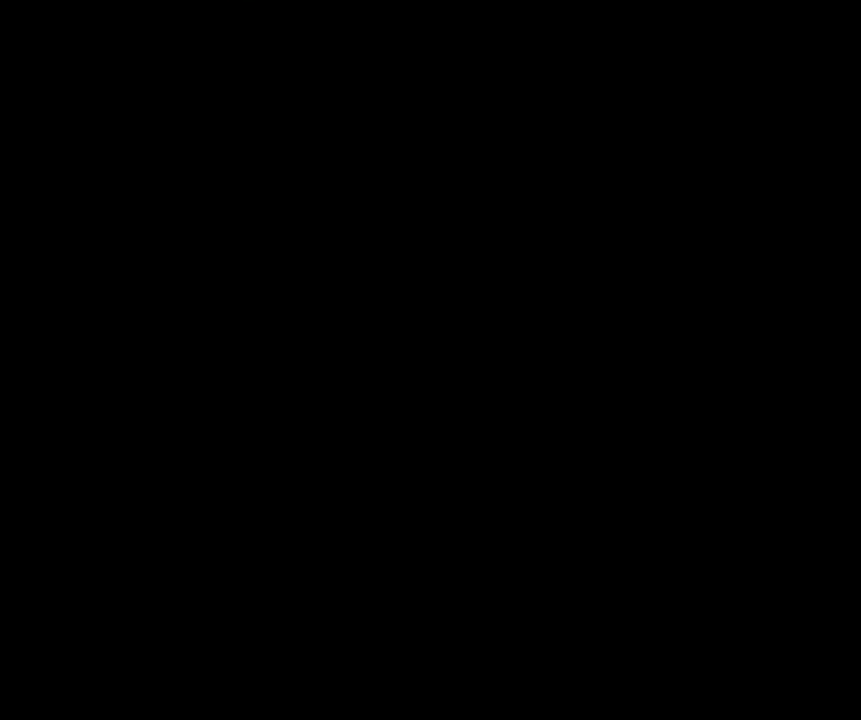
{"buttons": ["X"], "events": [[367, "X", "down"]]}
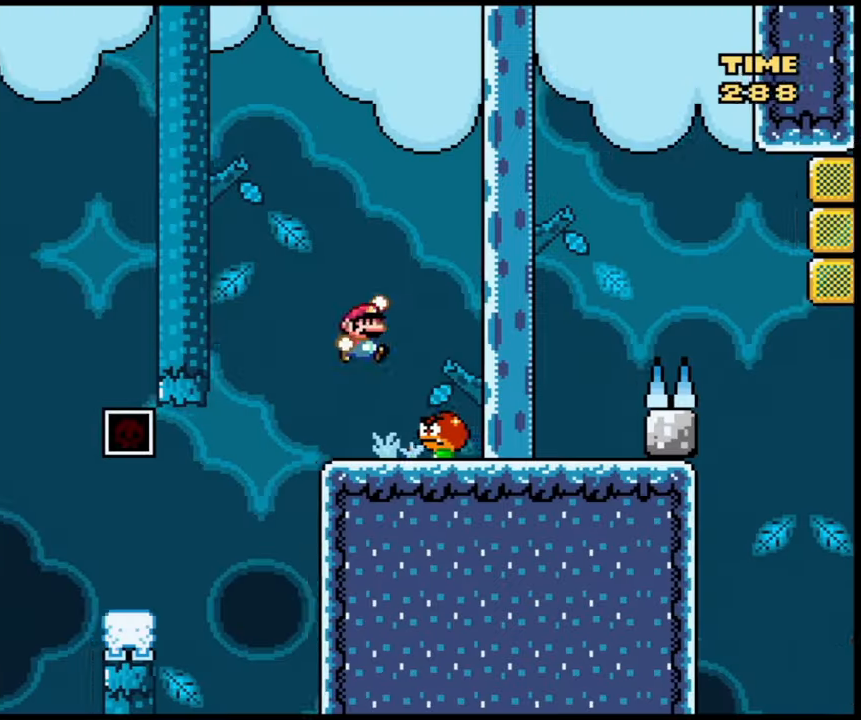
{"buttons": ["X"], "events": []}
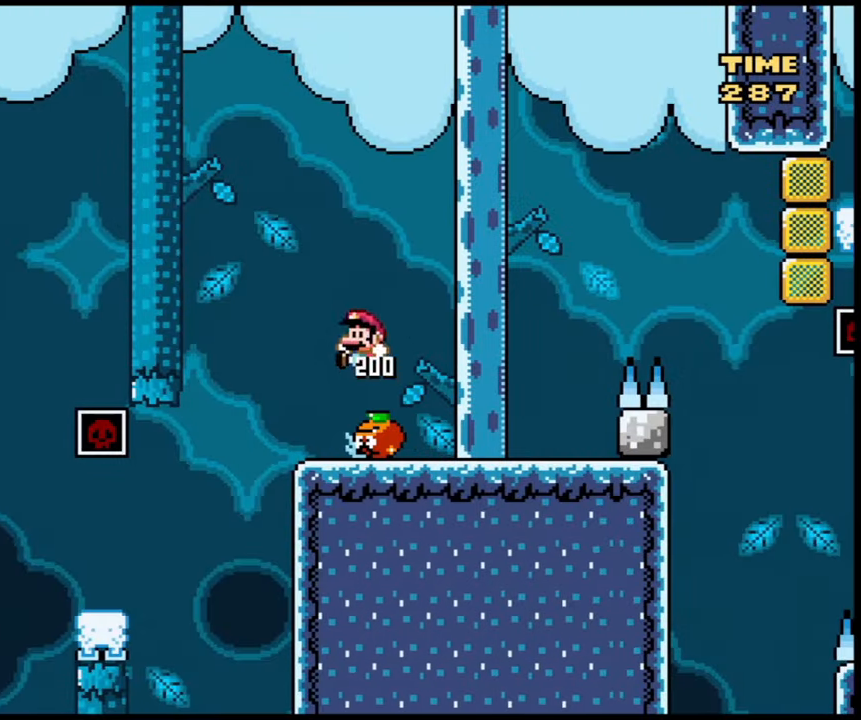
{"buttons": ["B", "X"], "events": [[367, "B", "down"]]}
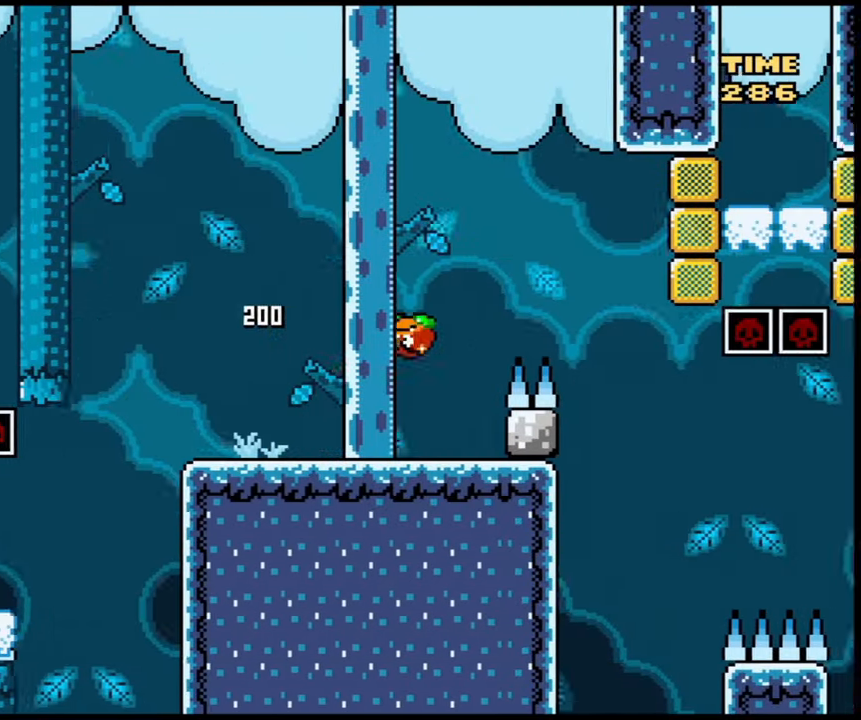
{"buttons": ["B", "X"], "events": [[200, "X", "up"], [333, "X", "down"], [433, "B", "up"], [467, "B", "down"]]}
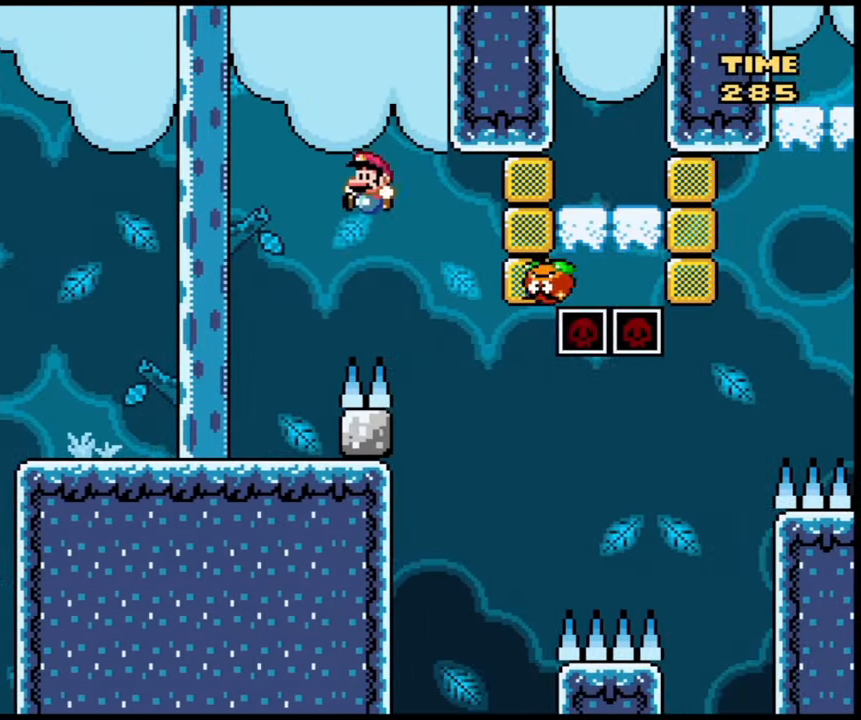
{"buttons": ["X"], "events": [[34, "B", "up"]]}
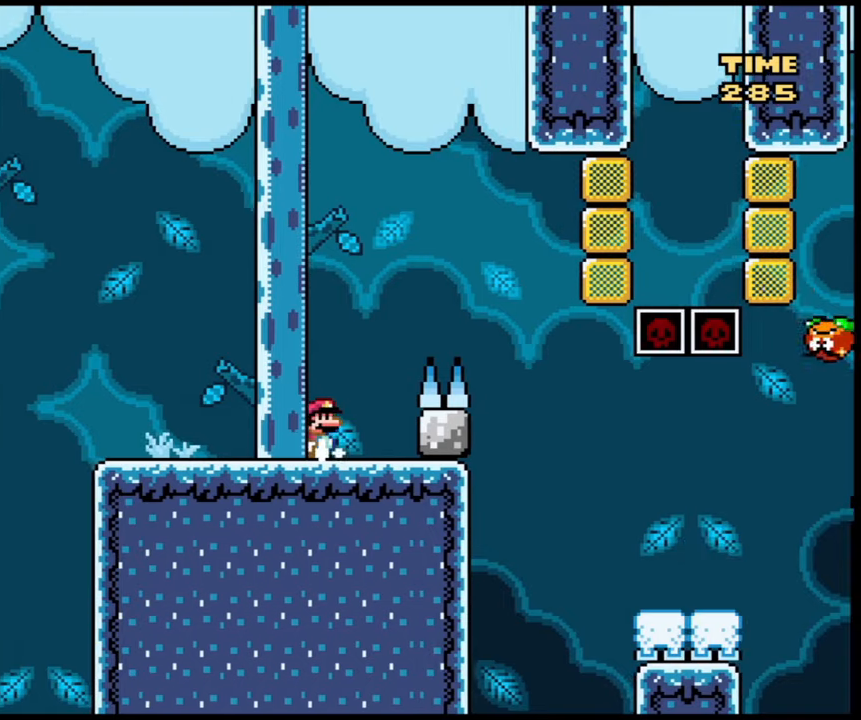
{"buttons": ["X"], "events": [[200, "B", "down"], [501, "B", "up"]]}
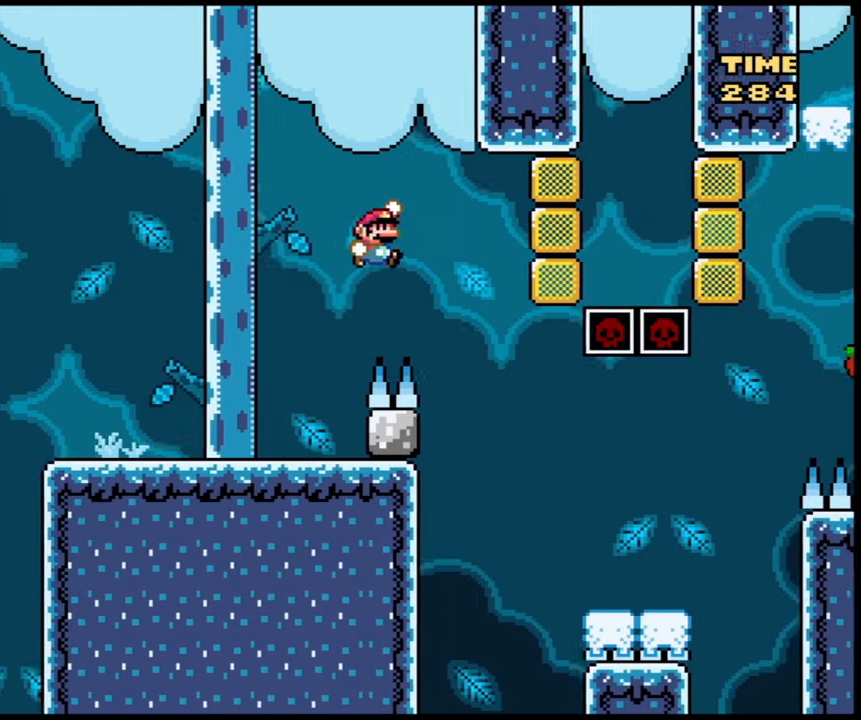
{"buttons": ["X"], "events": []}
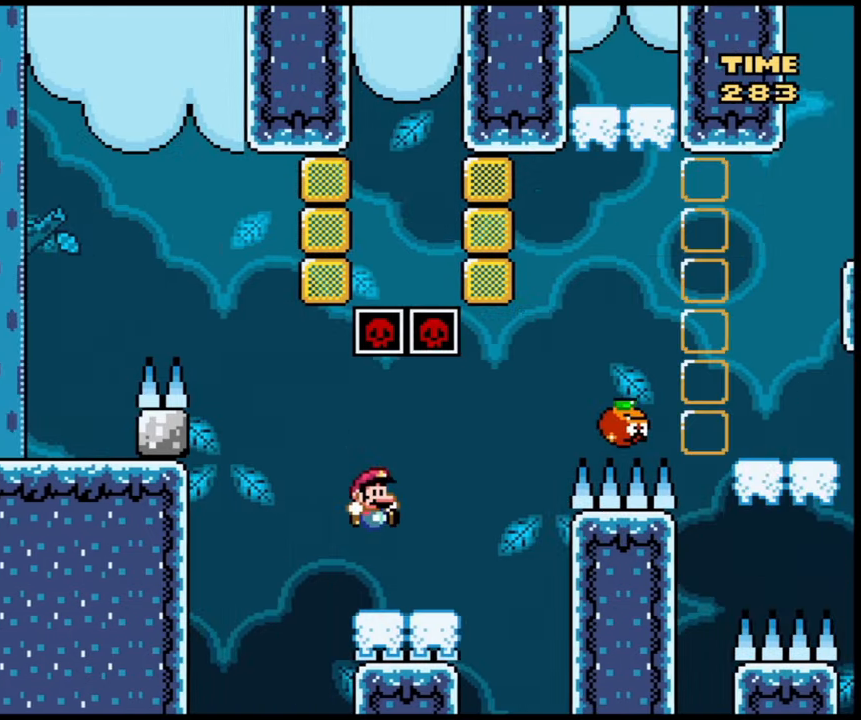
{"buttons": ["B", "X"], "events": [[134, "B", "down"]]}
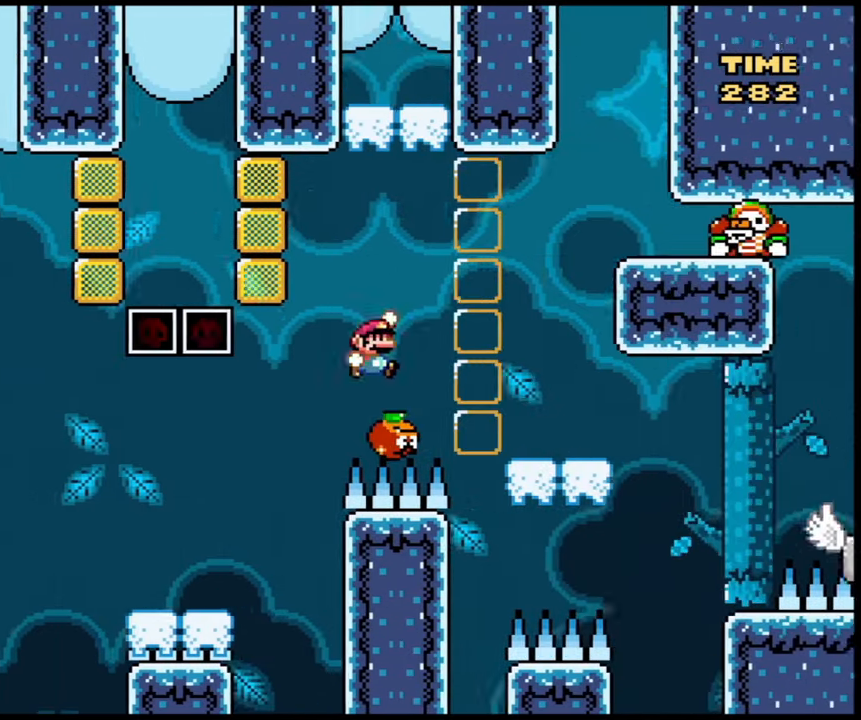
{"buttons": ["B", "X"], "events": []}
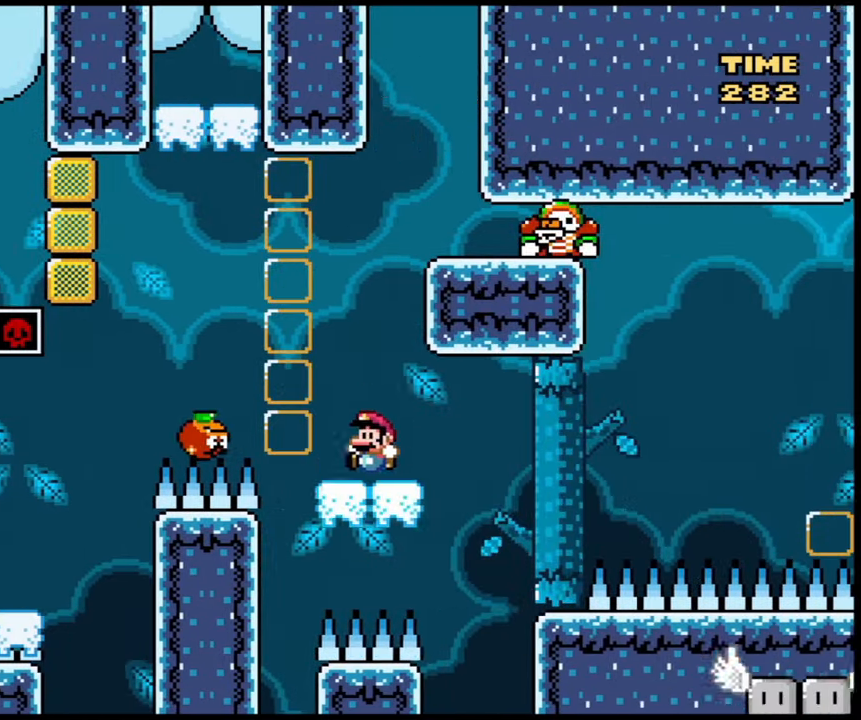
{"buttons": ["B", "X"], "events": [[67, "B", "up"], [501, "B", "down"]]}
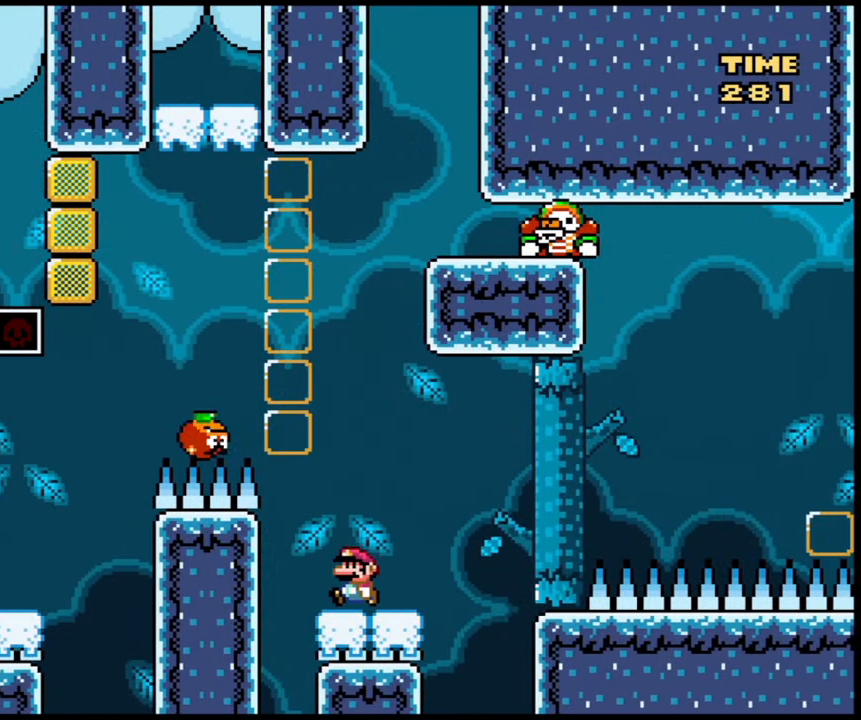
{"buttons": ["B", "X"], "events": []}
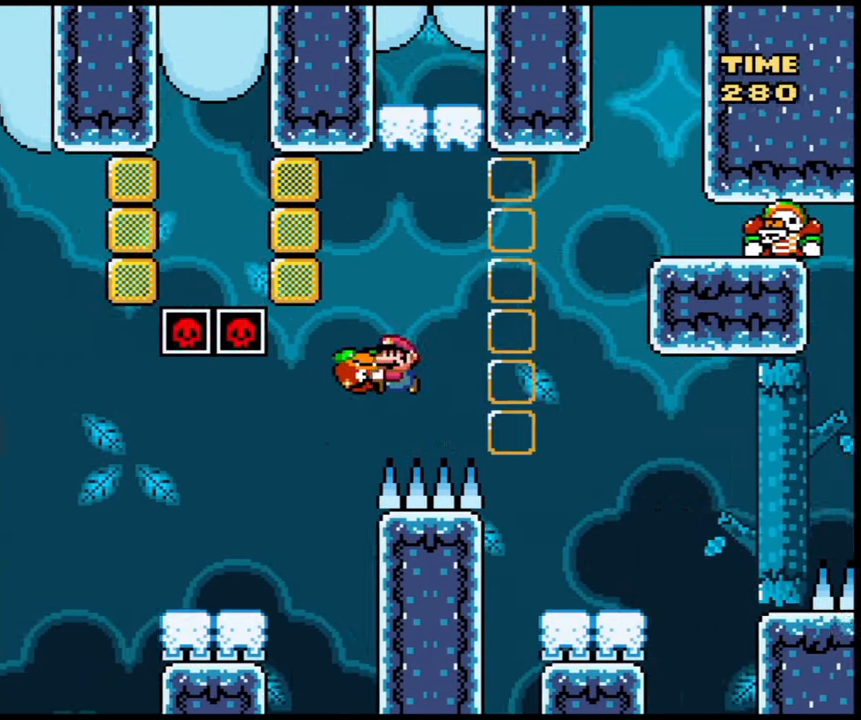
{"buttons": ["X"], "events": [[267, "B", "up"]]}
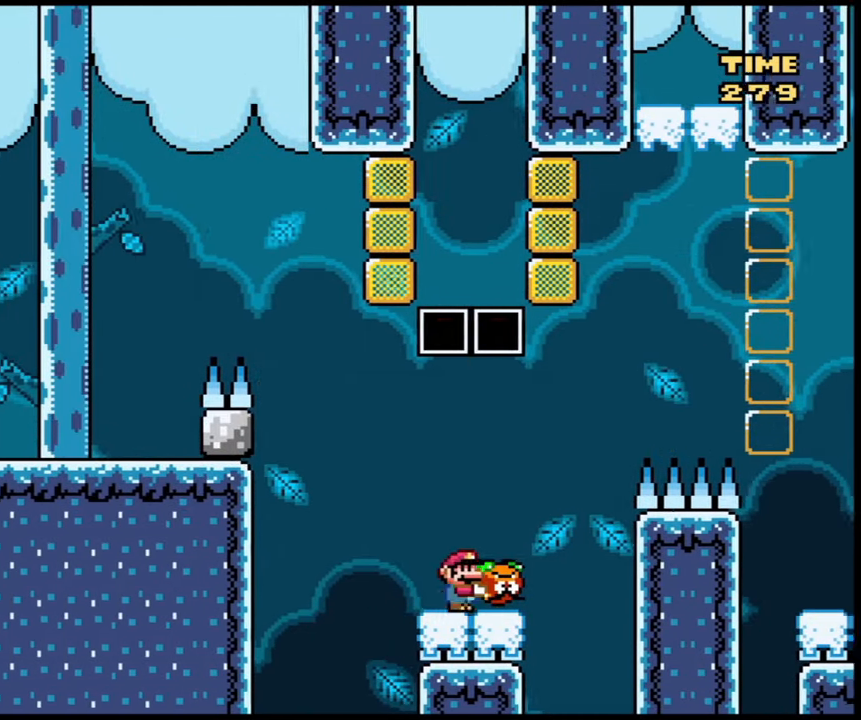
{"buttons": ["B", "X"], "events": [[333, "B", "down"]]}
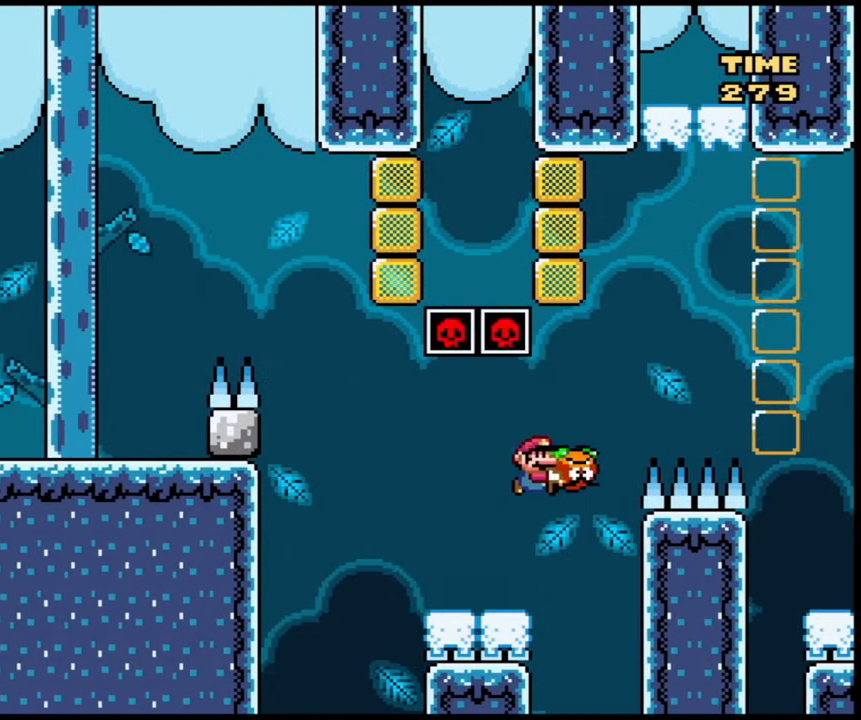
{"buttons": ["B", "X", "DPAD_UP"], "events": [[67, "DPAD_UP", "down"], [267, "X", "up"], [367, "X", "down"]]}
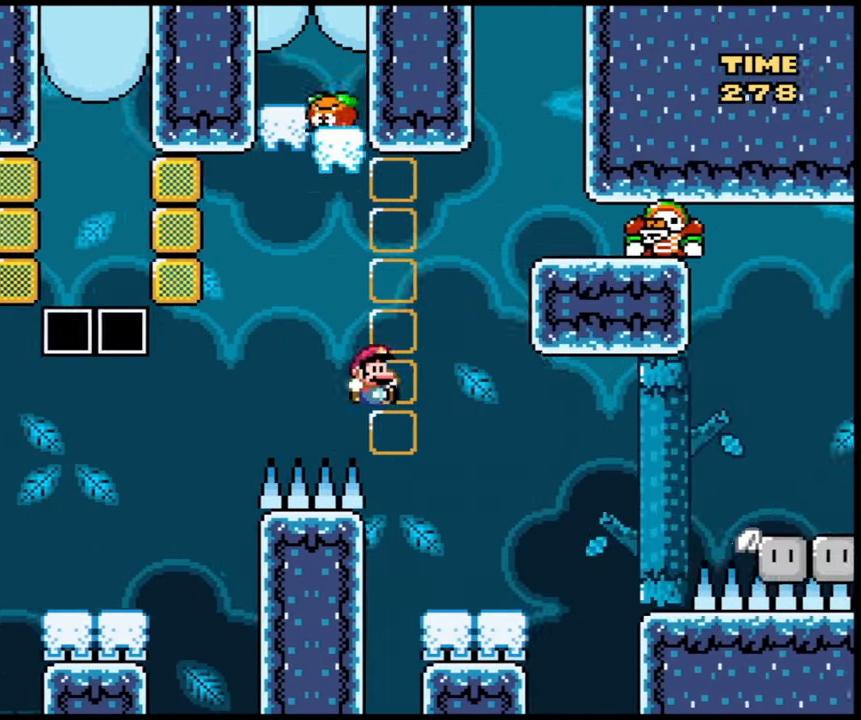
{"buttons": ["X"], "events": [[100, "B", "up"], [100, "DPAD_UP", "up"]]}
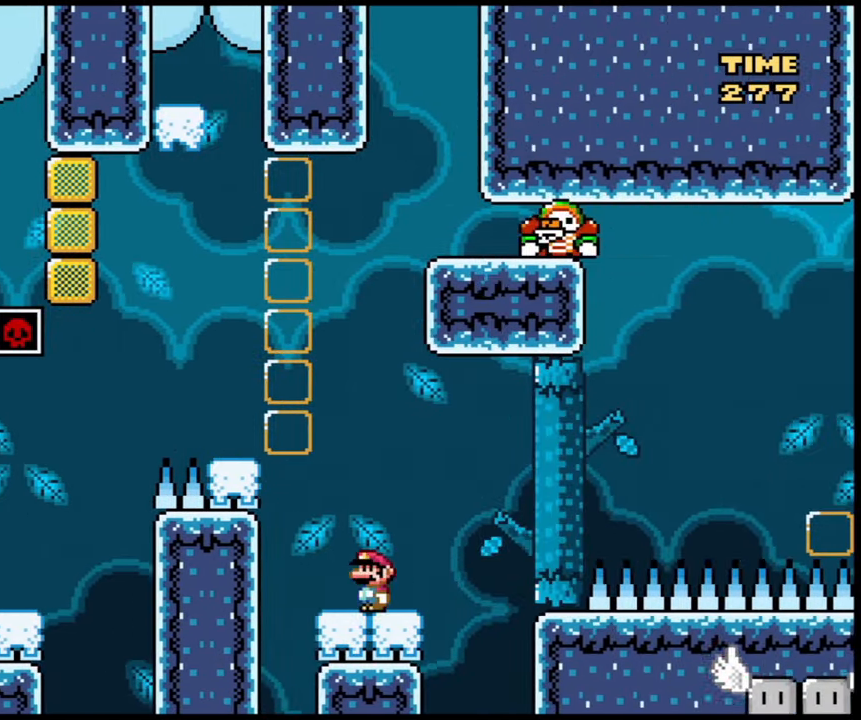
{"buttons": ["B", "X"], "events": [[167, "B", "down"]]}
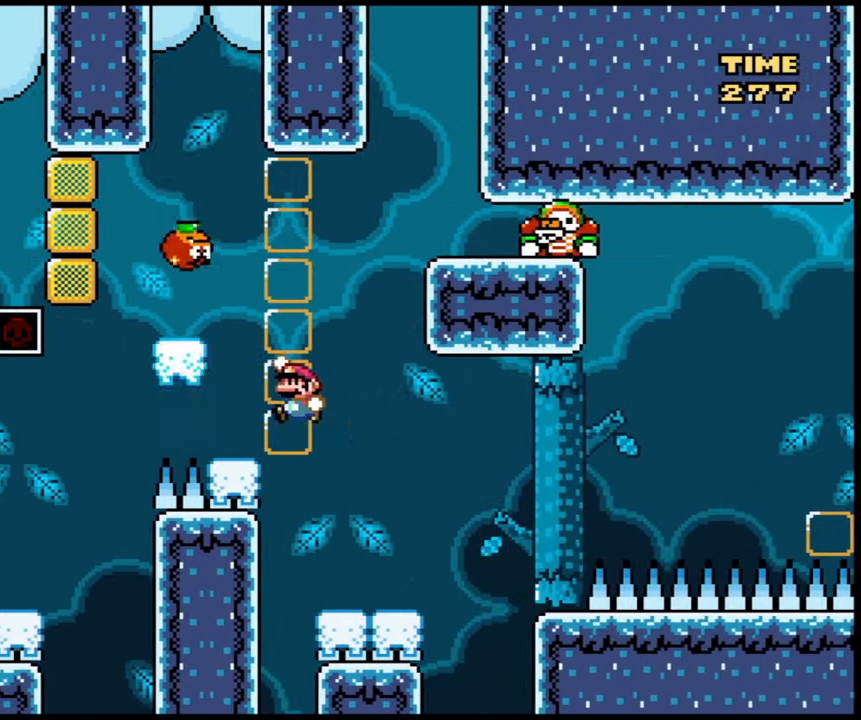
{"buttons": ["X"], "events": [[133, "B", "up"]]}
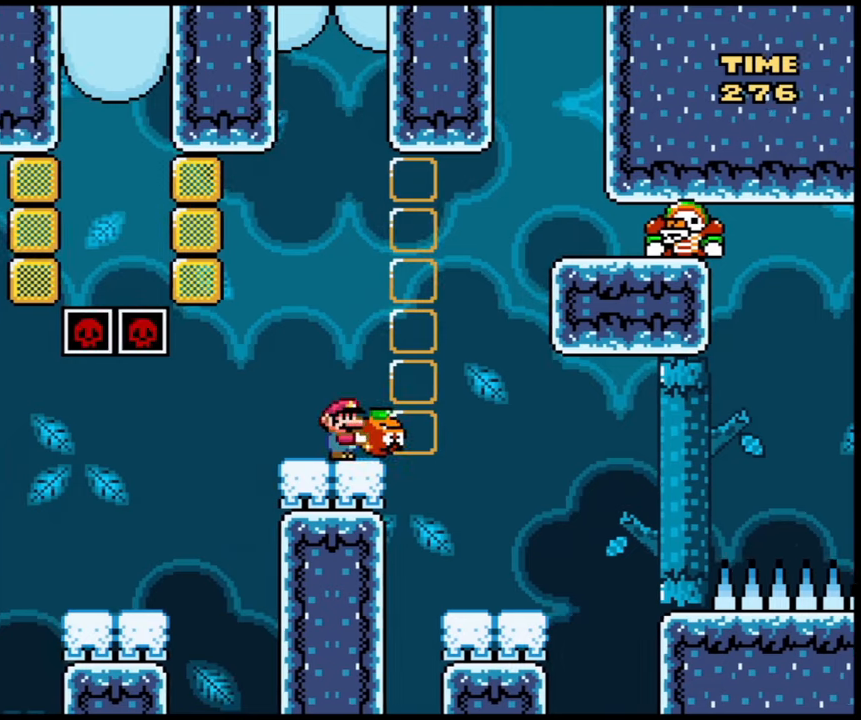
{"buttons": ["B", "X"], "events": [[501, "B", "down"]]}
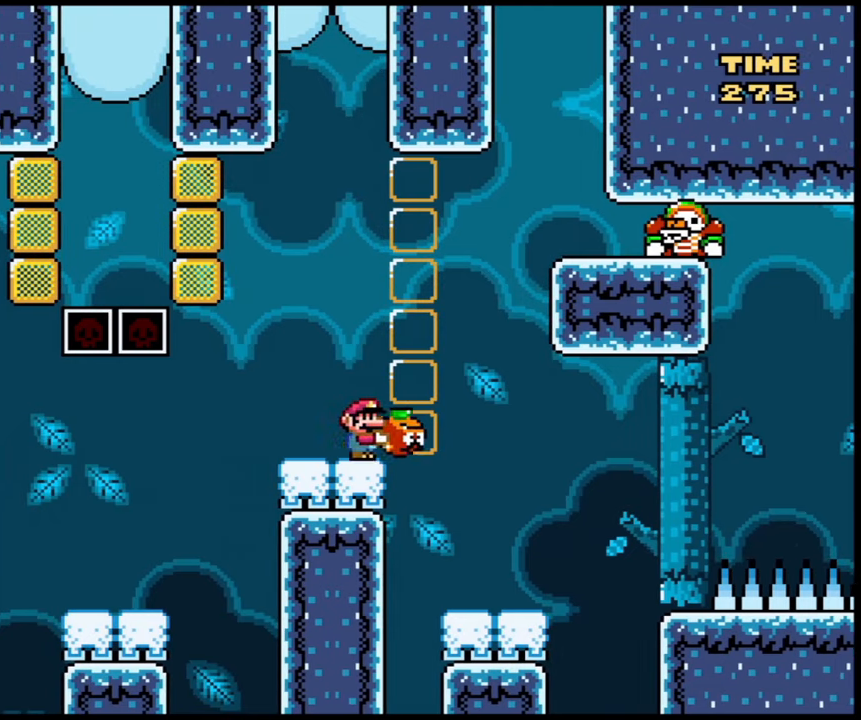
{"buttons": ["X"], "events": [[367, "B", "up"]]}
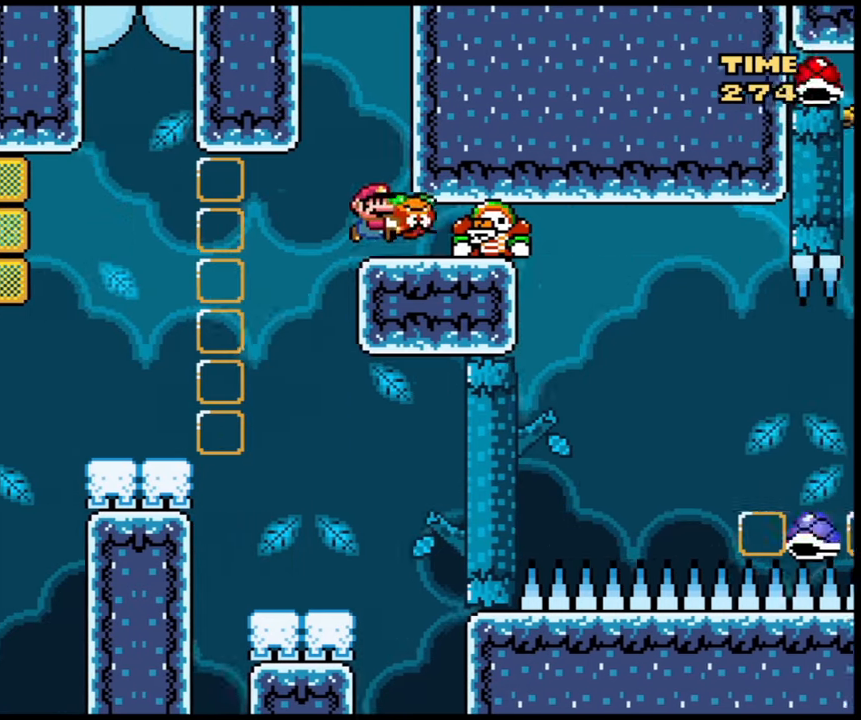
{"buttons": ["X"], "events": [[67, "X", "up"], [134, "X", "down"]]}
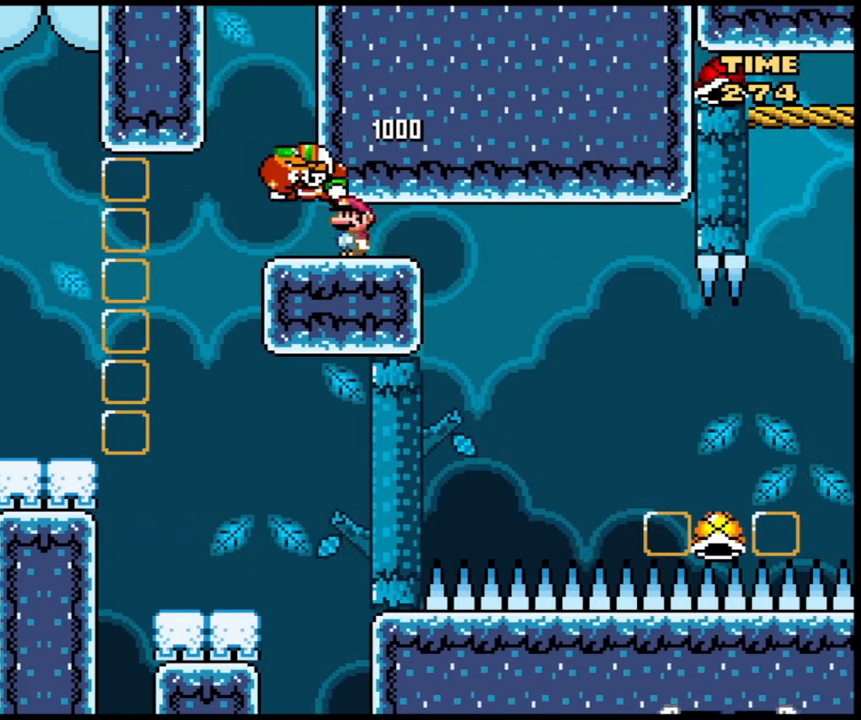
{"buttons": ["X"], "events": []}
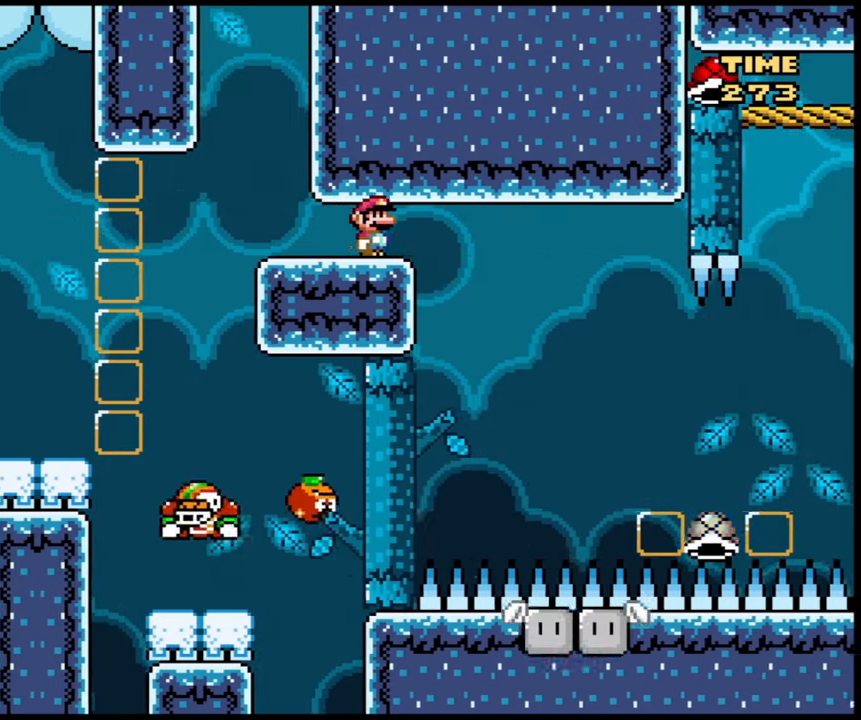
{"buttons": ["X"], "events": []}
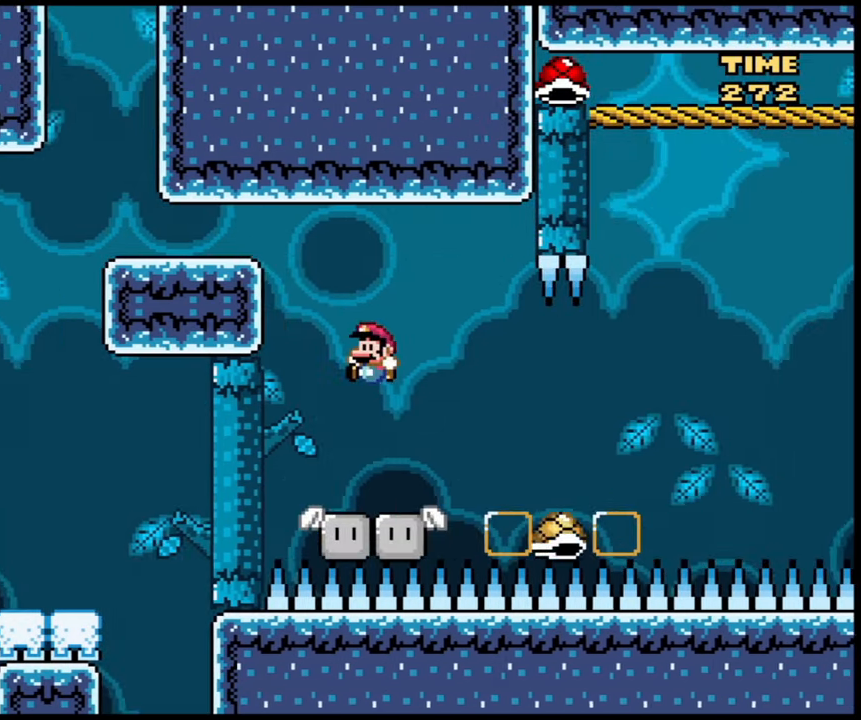
{"buttons": ["X"], "events": [[333, "B", "down"], [467, "B", "up"]]}
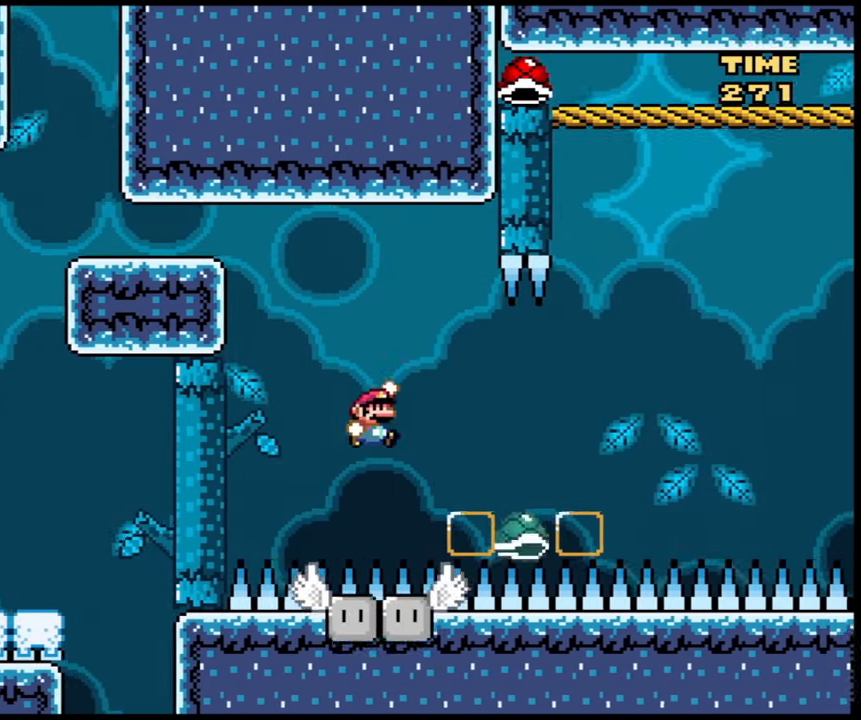
{"buttons": ["B", "X"], "events": [[167, "B", "down"]]}